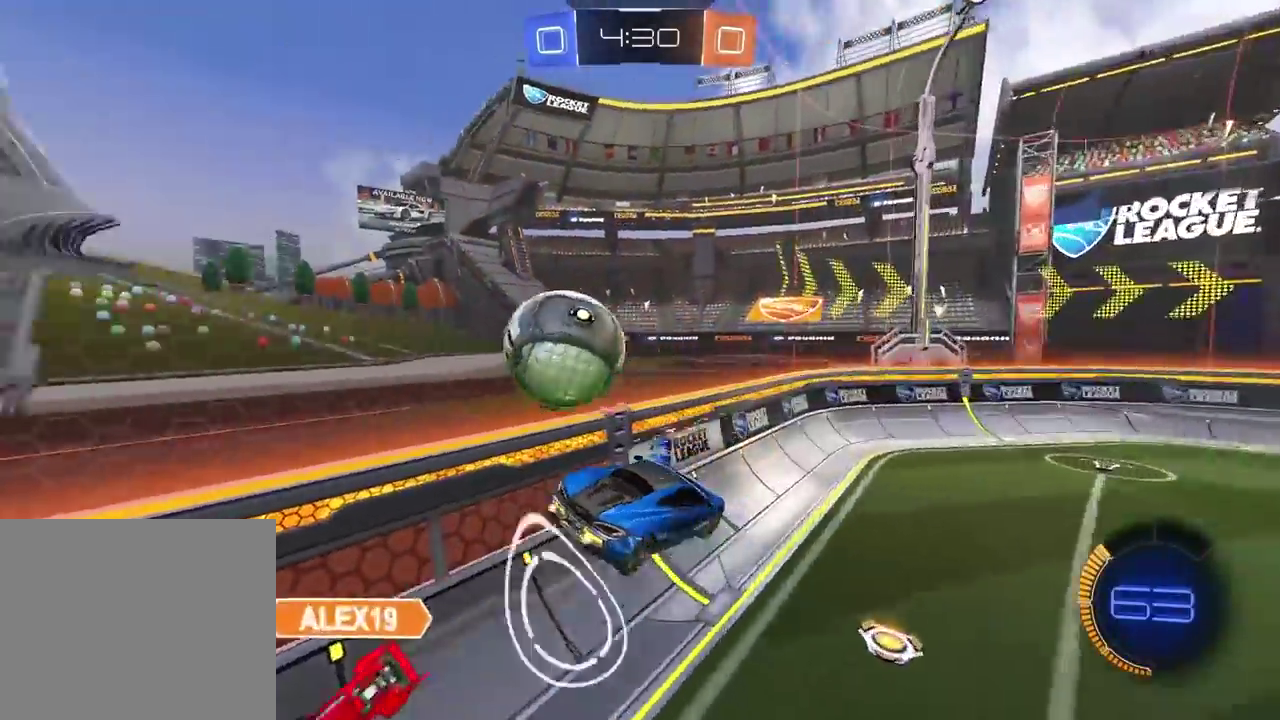
Gameplay with a controller (PlayStation layout); each line is a JSON object with the inputs held at the frame after it. "events" lists button and stick changes between this image and that frame as [ms after this image, input, new state], when the widget could be followed in between.
{"buttons": ["CIRCLE", "TRIANGLE", "R2"], "left_stick": "down-right", "right_stick": "center", "events": [[67, "left_stick", "right"], [117, "left_stick", "center"], [317, "CIRCLE", "down"], [400, "left_stick", "down"], [450, "TRIANGLE", "down"], [500, "left_stick", "down-right"]]}
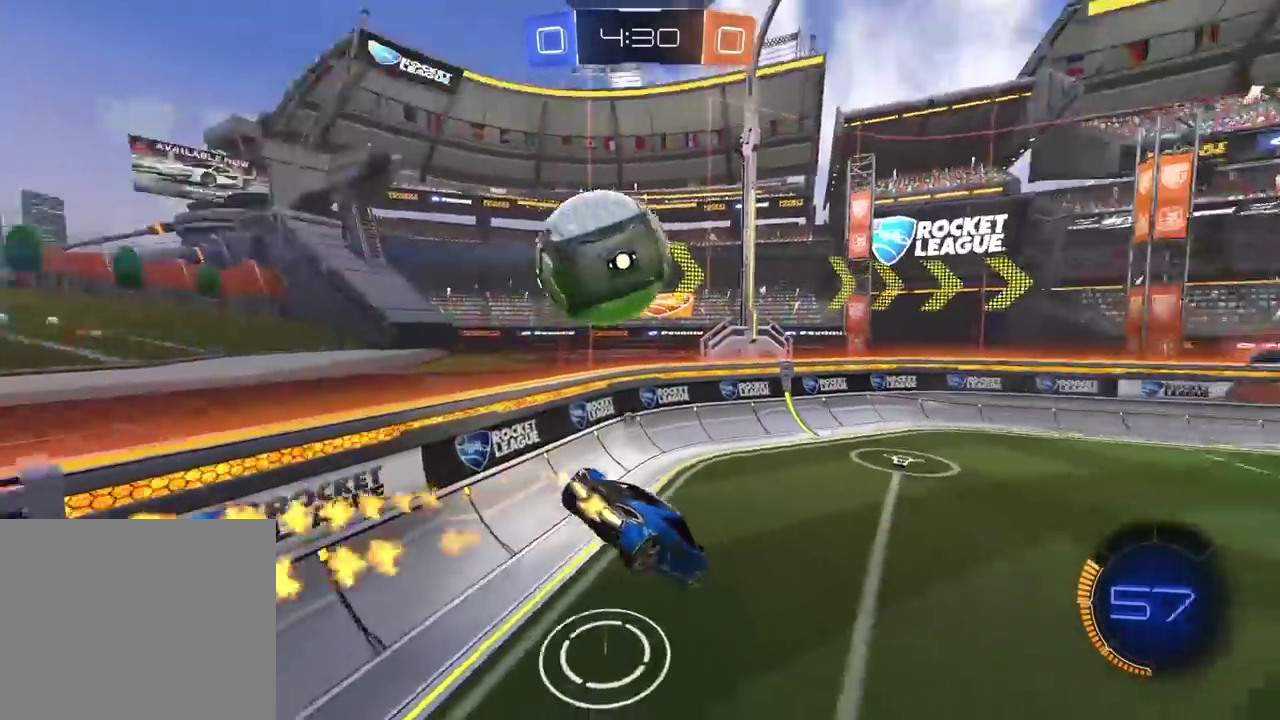
{"buttons": ["R2"], "left_stick": "center", "right_stick": "center", "events": [[67, "left_stick", "center"], [117, "TRIANGLE", "up"], [183, "CIRCLE", "up"], [267, "left_stick", "down-right"], [367, "left_stick", "left"], [483, "left_stick", "center"]]}
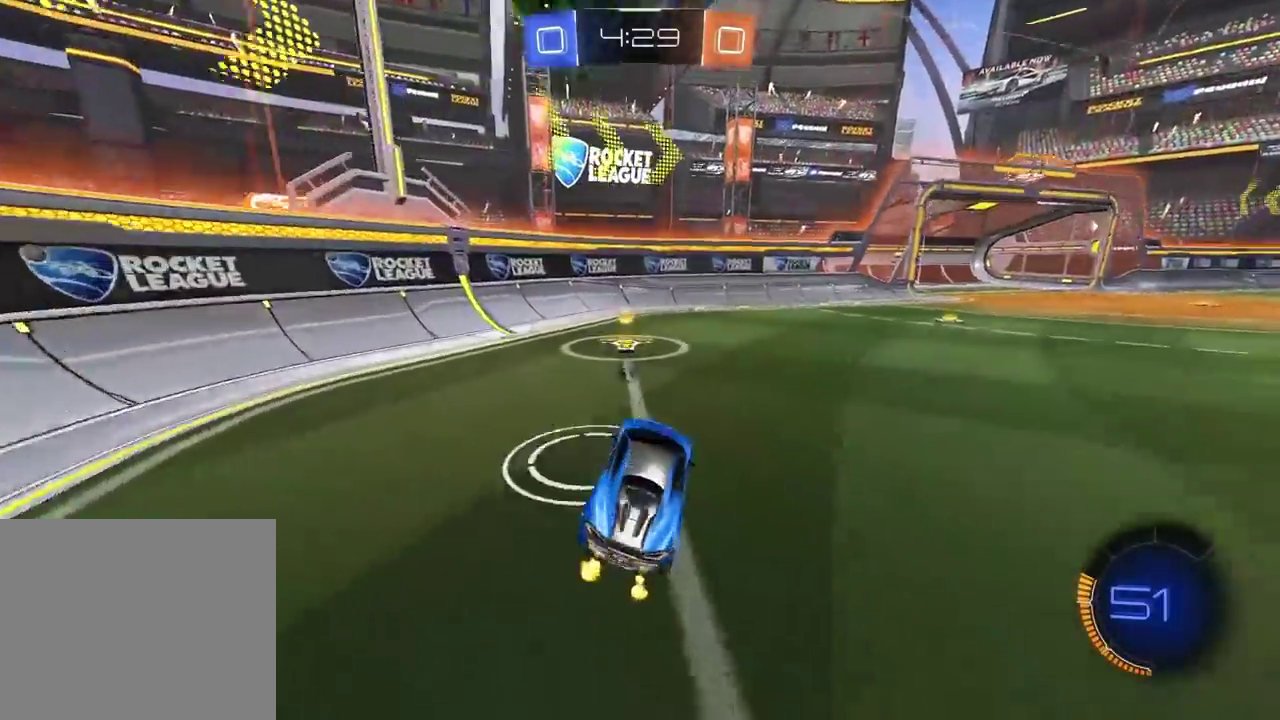
{"buttons": ["CIRCLE", "R2"], "left_stick": "right", "right_stick": "center", "events": [[117, "left_stick", "left"], [200, "left_stick", "center"], [433, "left_stick", "right"], [500, "CIRCLE", "down"]]}
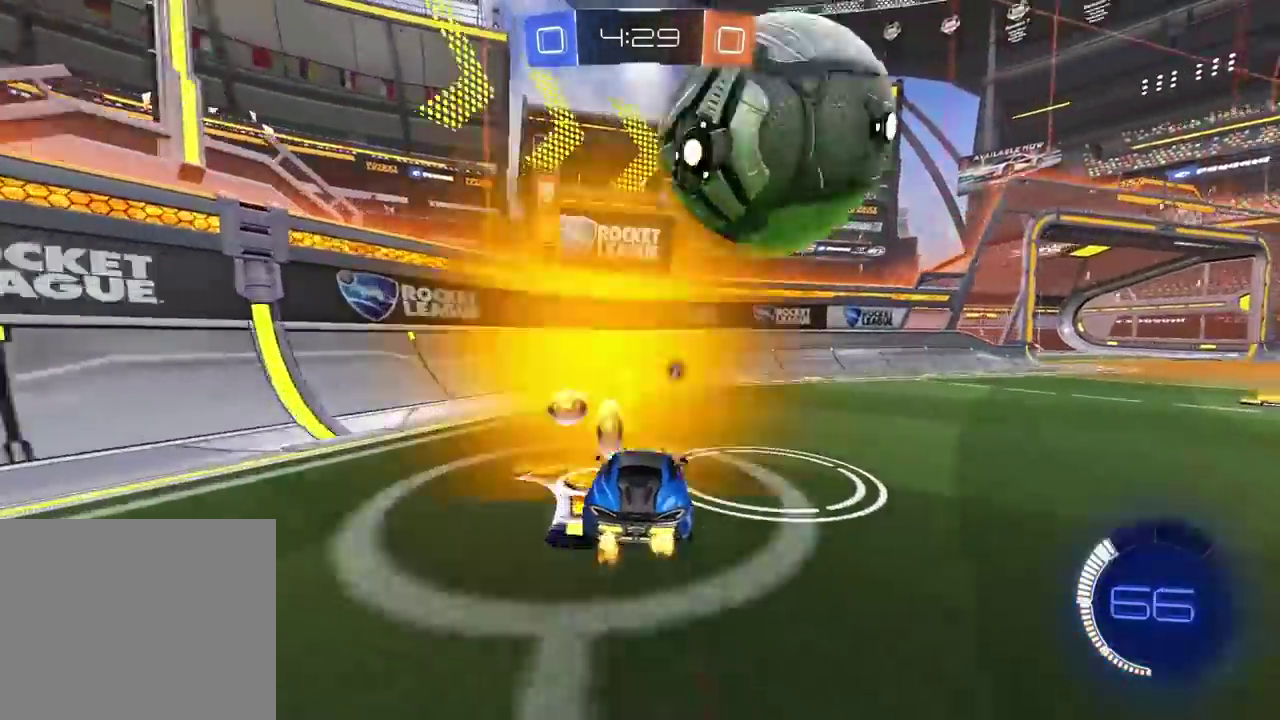
{"buttons": [], "left_stick": "right", "right_stick": "center", "events": [[450, "CIRCLE", "up"], [500, "R2", "up"]]}
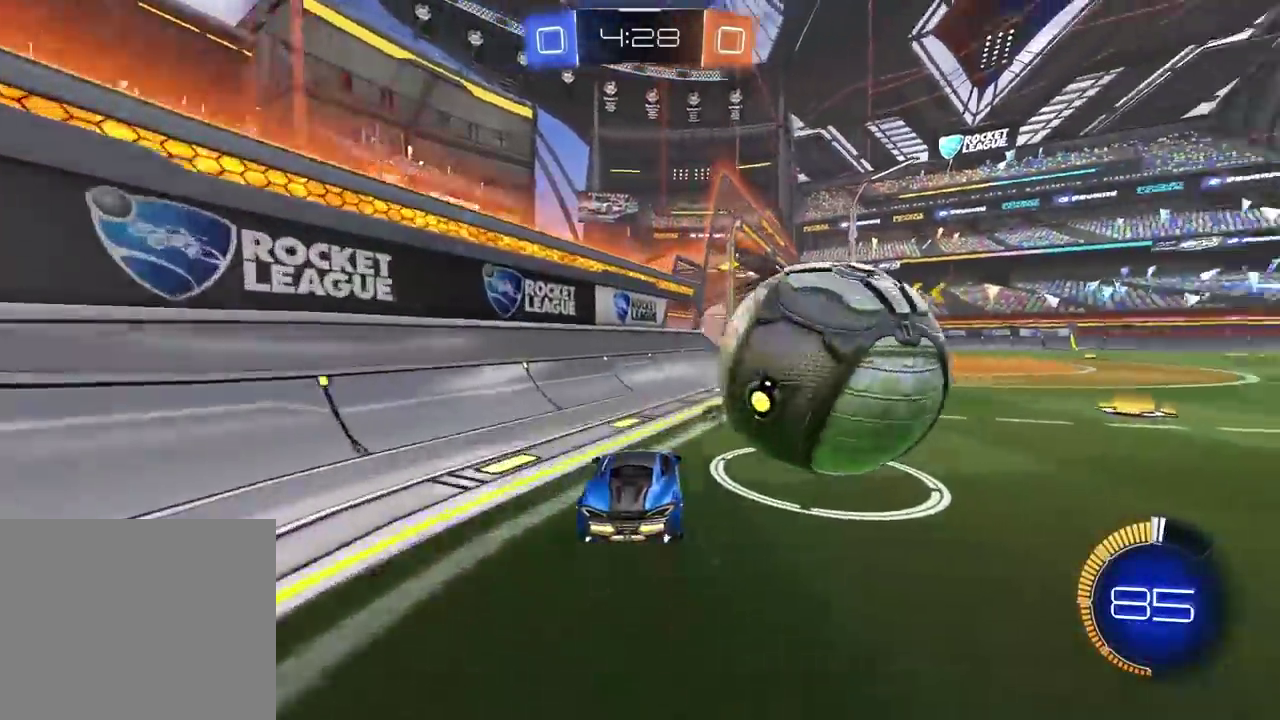
{"buttons": [], "left_stick": "down-left", "right_stick": "center", "events": [[200, "R2", "down"], [283, "CIRCLE", "down"], [300, "CROSS", "down"], [300, "R2", "up"], [300, "left_stick", "down-right"], [333, "CIRCLE", "up"], [417, "L2", "down"], [433, "CROSS", "up"], [467, "left_stick", "down-left"], [483, "L2", "up"]]}
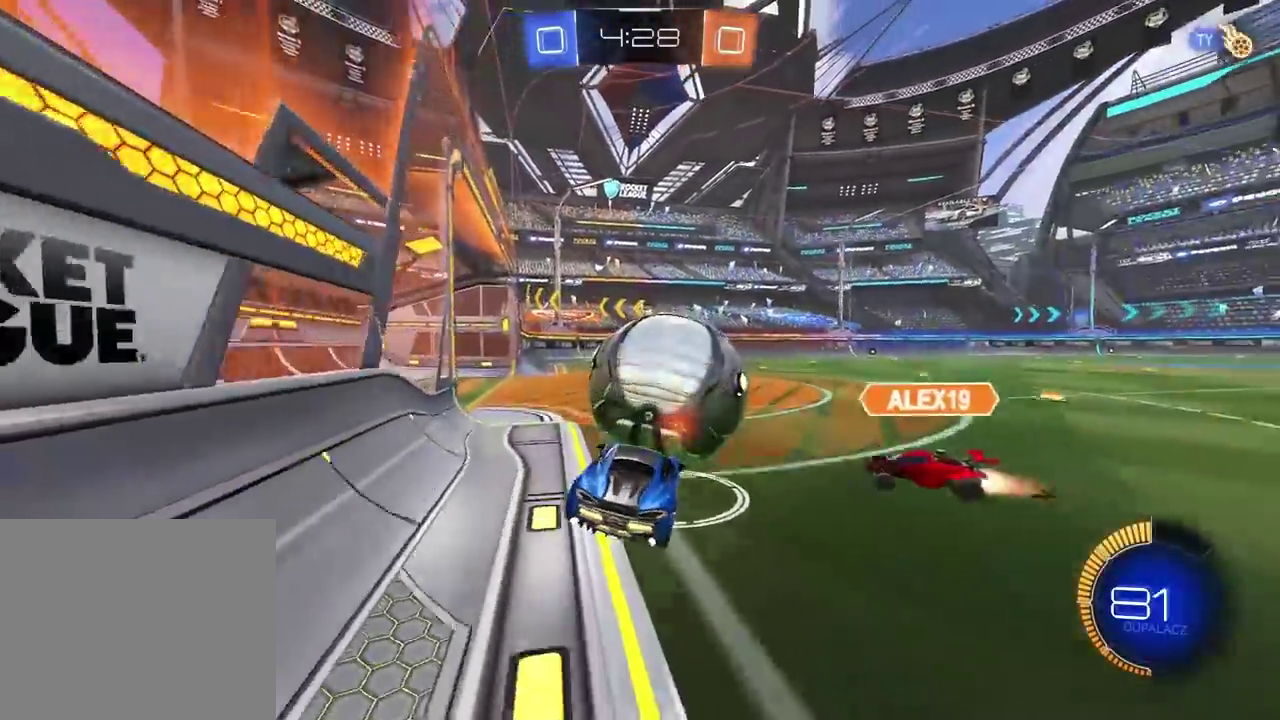
{"buttons": ["CIRCLE", "R2"], "left_stick": "up-right", "right_stick": "center", "events": [[33, "CIRCLE", "down"], [67, "R2", "down"], [100, "left_stick", "center"], [433, "left_stick", "up-right"]]}
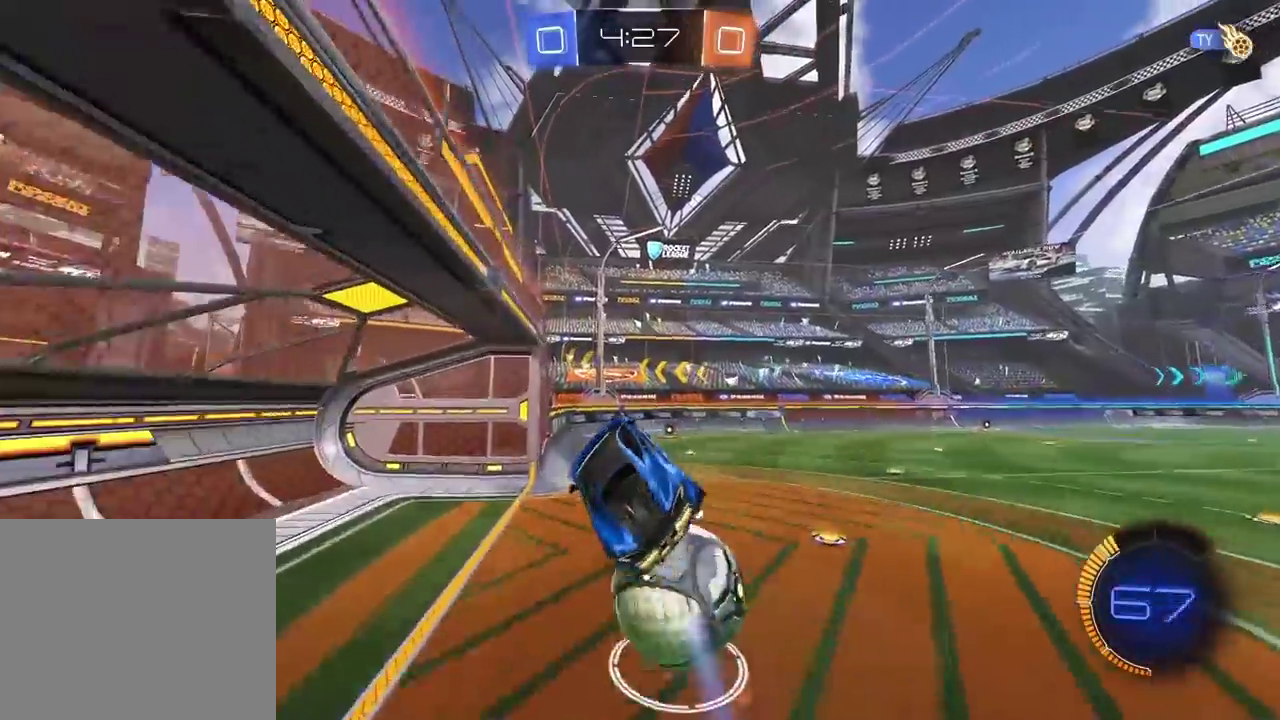
{"buttons": ["CIRCLE", "R2"], "left_stick": "center", "right_stick": "center", "events": [[117, "CIRCLE", "up"], [117, "left_stick", "right"], [200, "R2", "up"], [217, "L2", "down"], [333, "left_stick", "center"], [400, "L2", "up"], [433, "R2", "down"], [450, "CIRCLE", "down"]]}
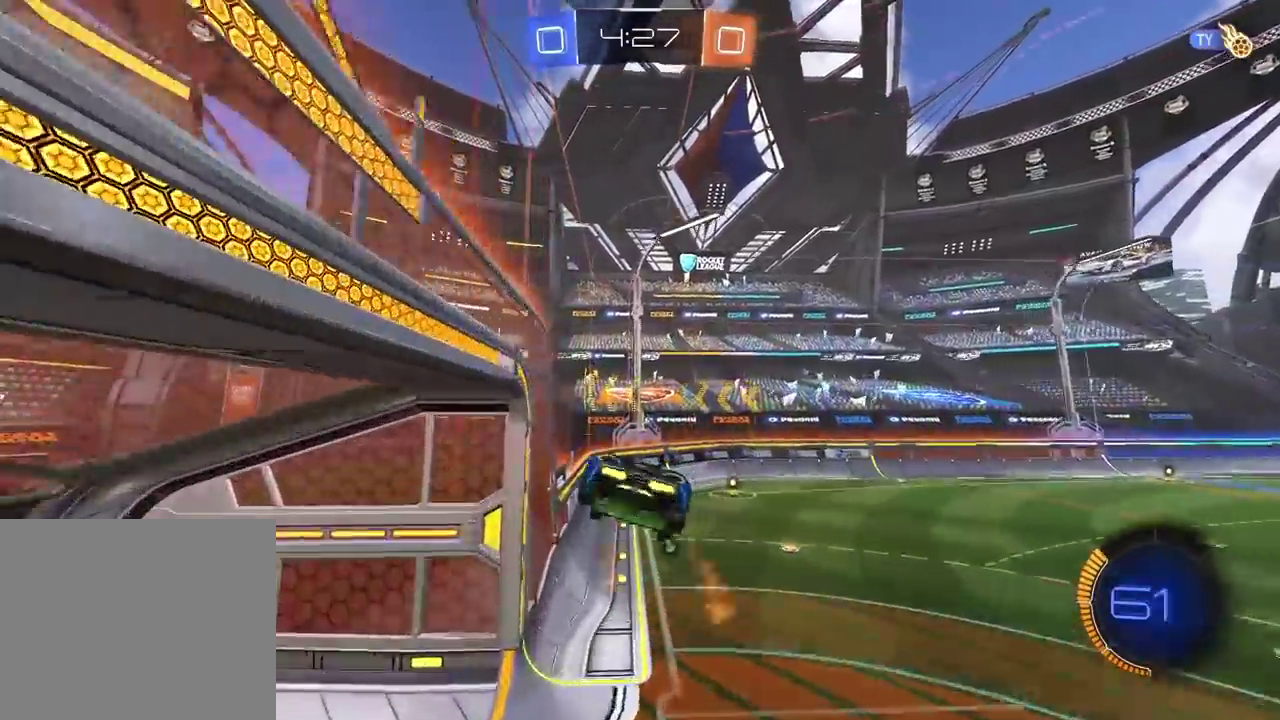
{"buttons": ["R2"], "left_stick": "center", "right_stick": "center", "events": [[67, "left_stick", "down-left"], [117, "CIRCLE", "up"], [117, "left_stick", "center"], [183, "left_stick", "right"], [267, "TRIANGLE", "down"], [300, "left_stick", "down"], [333, "TRIANGLE", "up"], [417, "left_stick", "center"]]}
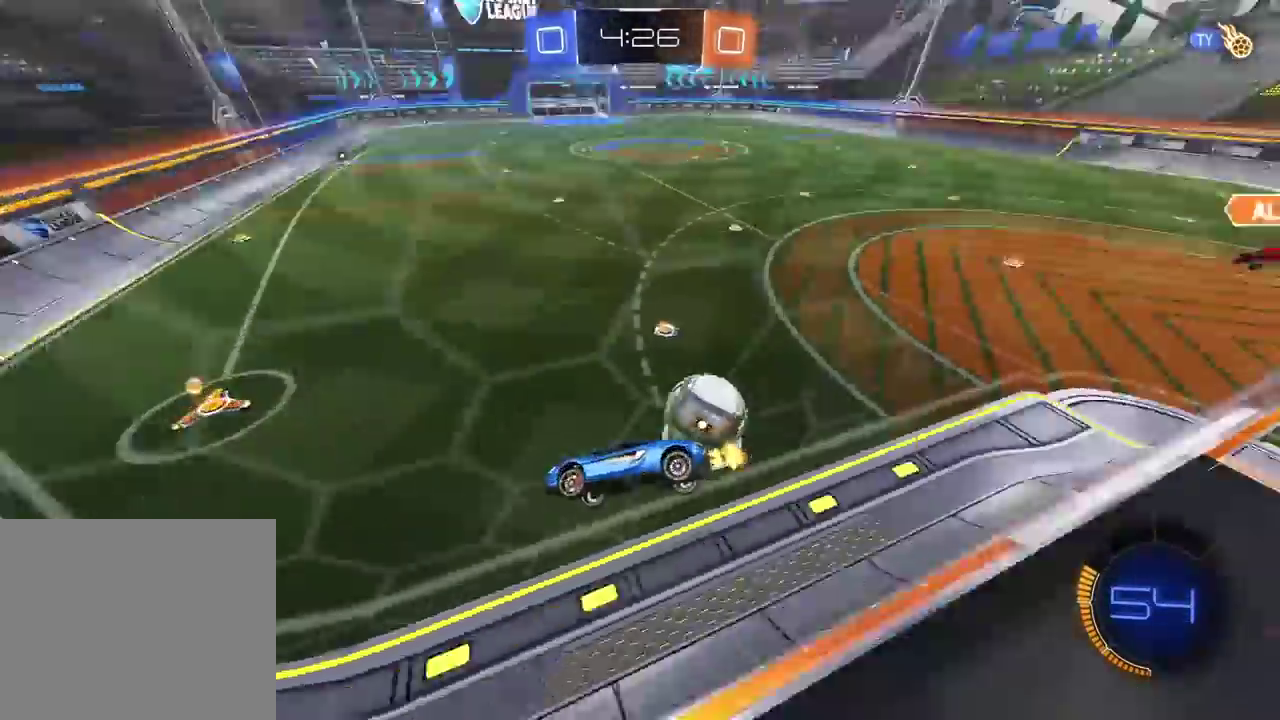
{"buttons": ["L2"], "left_stick": "right", "right_stick": "center", "events": [[250, "left_stick", "right"], [300, "R2", "up"], [317, "L2", "down"]]}
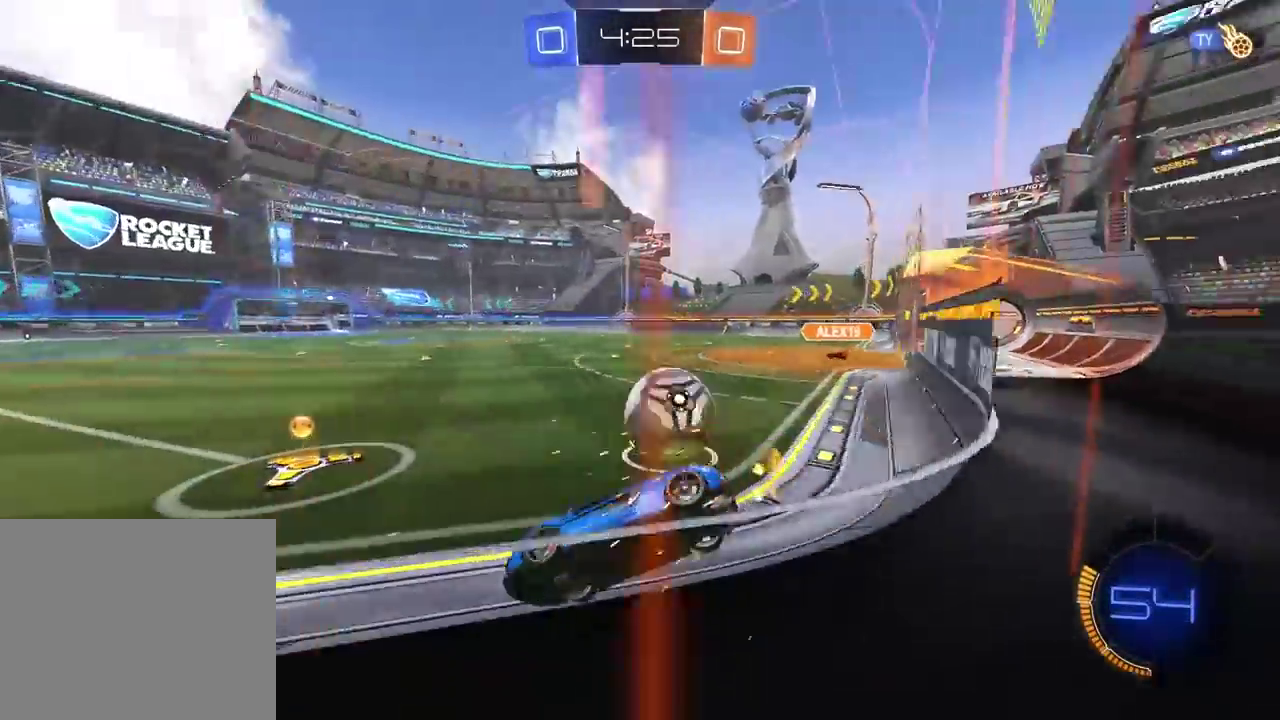
{"buttons": [], "left_stick": "right", "right_stick": "center", "events": [[167, "L2", "up"], [367, "left_stick", "left"], [433, "left_stick", "center"], [500, "left_stick", "right"]]}